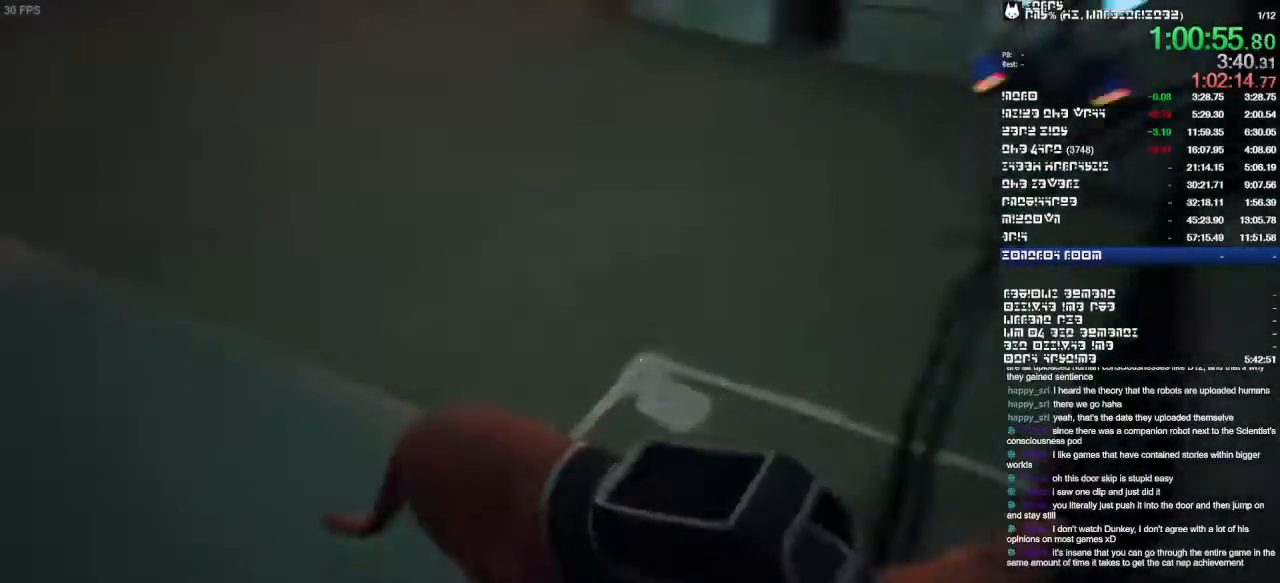
Gameplay with a controller (PlayStation layout); each line is a JSON object with the inputs held at the frame after it (dt_ms = milliseconds from this image to that frame). "events" lists button and stick changes between this image and that frame as [ms after this image, input, new state], when the widget could be followed in between. Not read: CIRCLE CROSS DPAD_DOWN DPAD_LEFT DPAD_RIGHT DPAD_UP HOME L1 L3 R1 R2 R3 SELECT SQUARE START TRIANGLE.
{"dt_ms": 1000, "buttons": [], "left_stick": "up", "right_stick": "center"}
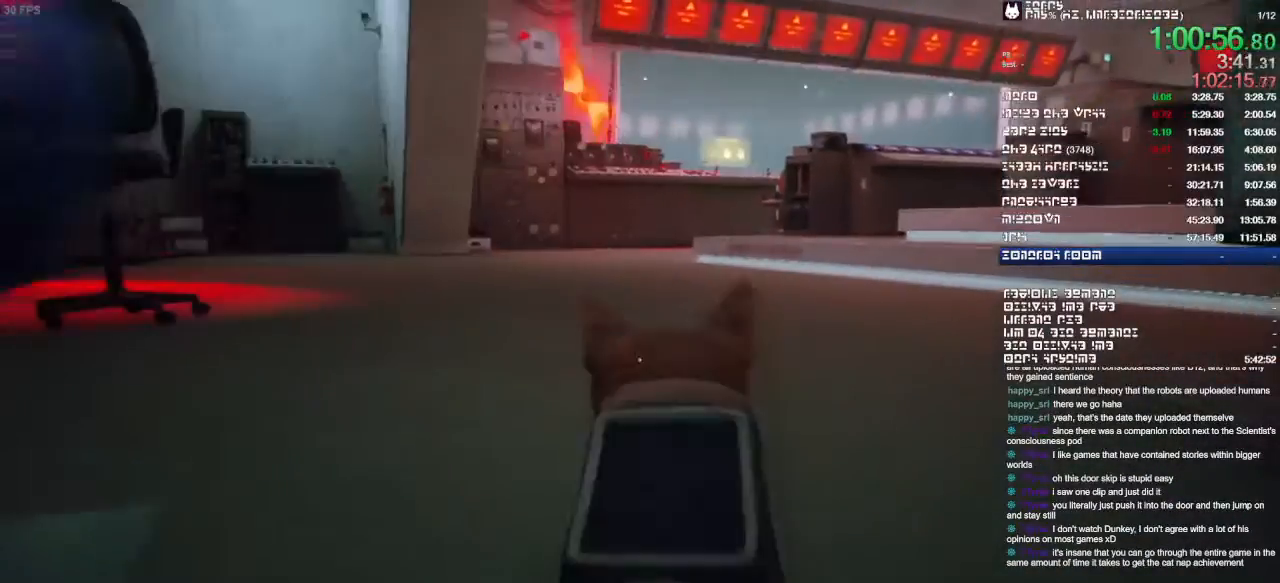
{"dt_ms": 1000, "buttons": [], "left_stick": "down-right", "right_stick": "right"}
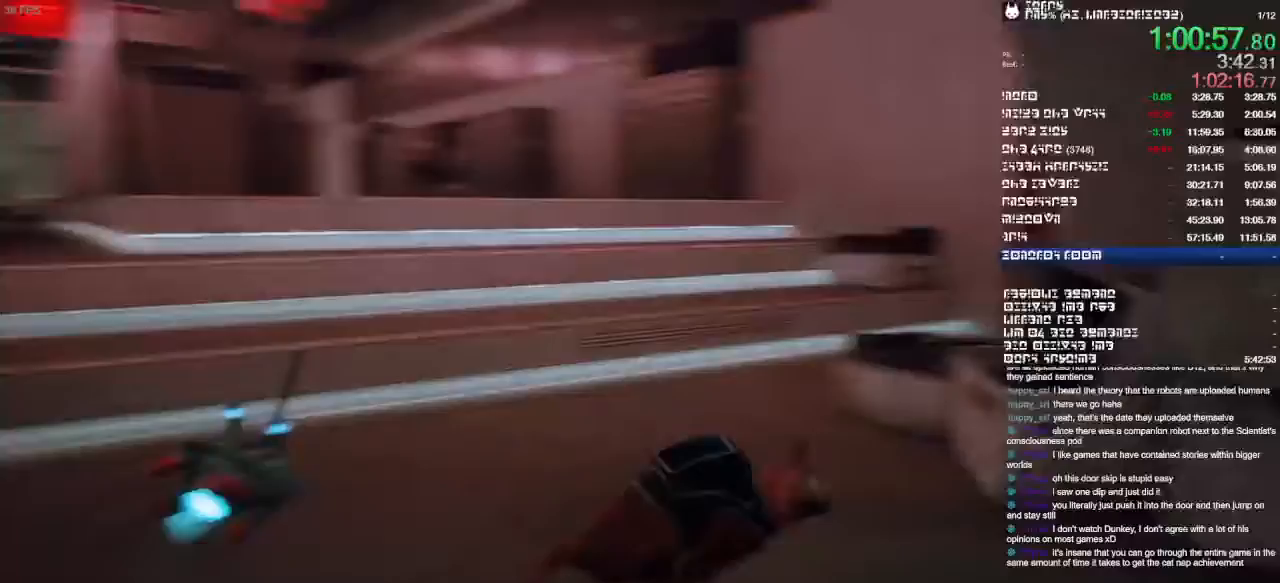
{"dt_ms": 500, "buttons": [], "left_stick": "up", "right_stick": "center"}
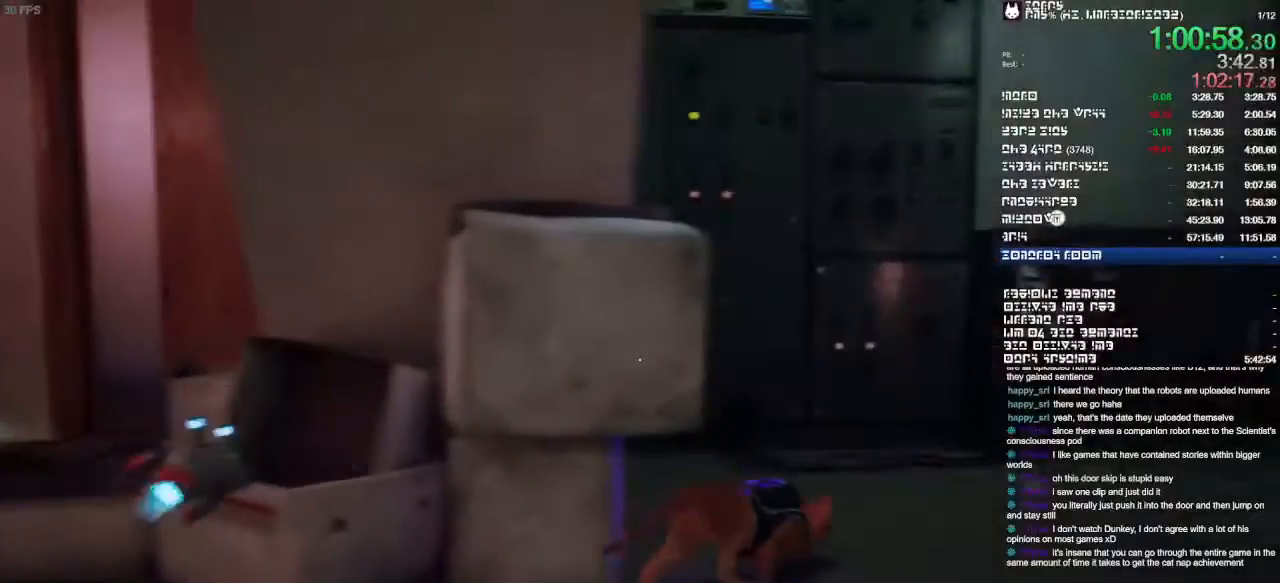
{"dt_ms": 1000, "buttons": [], "left_stick": "down", "right_stick": "center"}
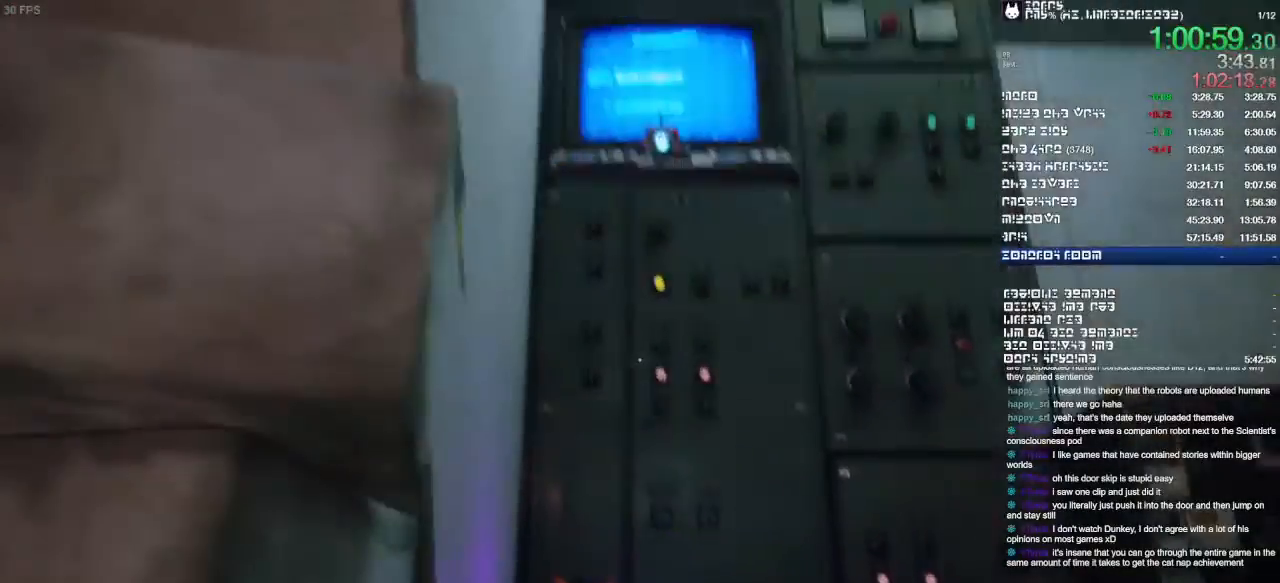
{"dt_ms": 500, "buttons": [], "left_stick": "down", "right_stick": "left"}
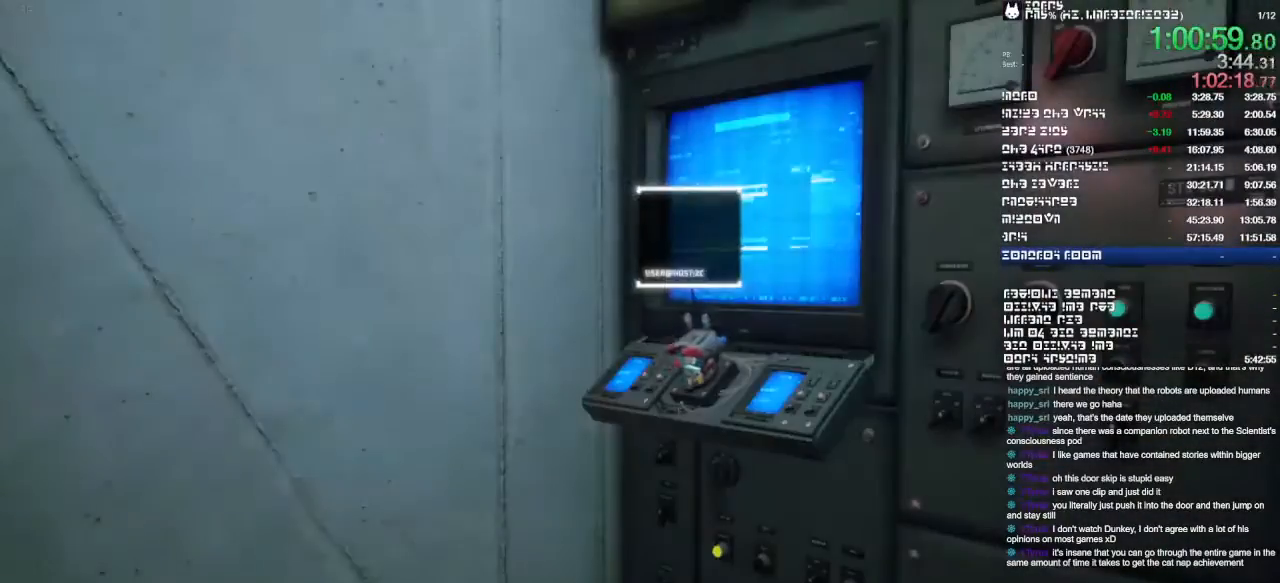
{"dt_ms": 1000, "buttons": [], "left_stick": "center", "right_stick": "center", "events": [[133, "right_stick", "center"], [367, "left_stick", "center"]]}
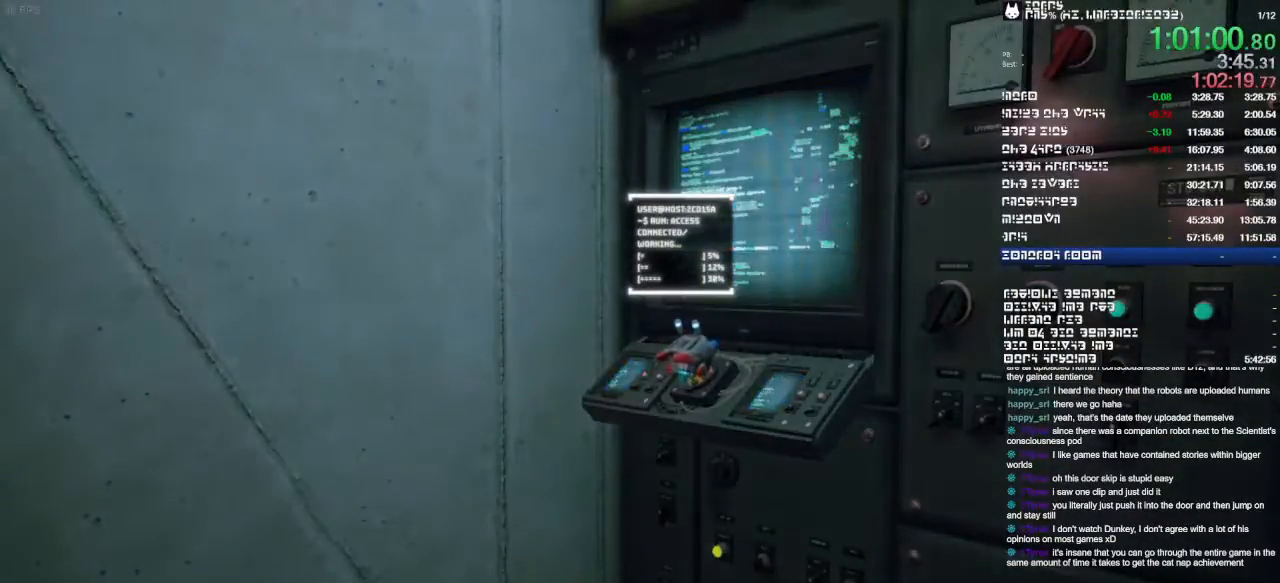
{"dt_ms": 500, "buttons": [], "left_stick": "center", "right_stick": "center", "events": []}
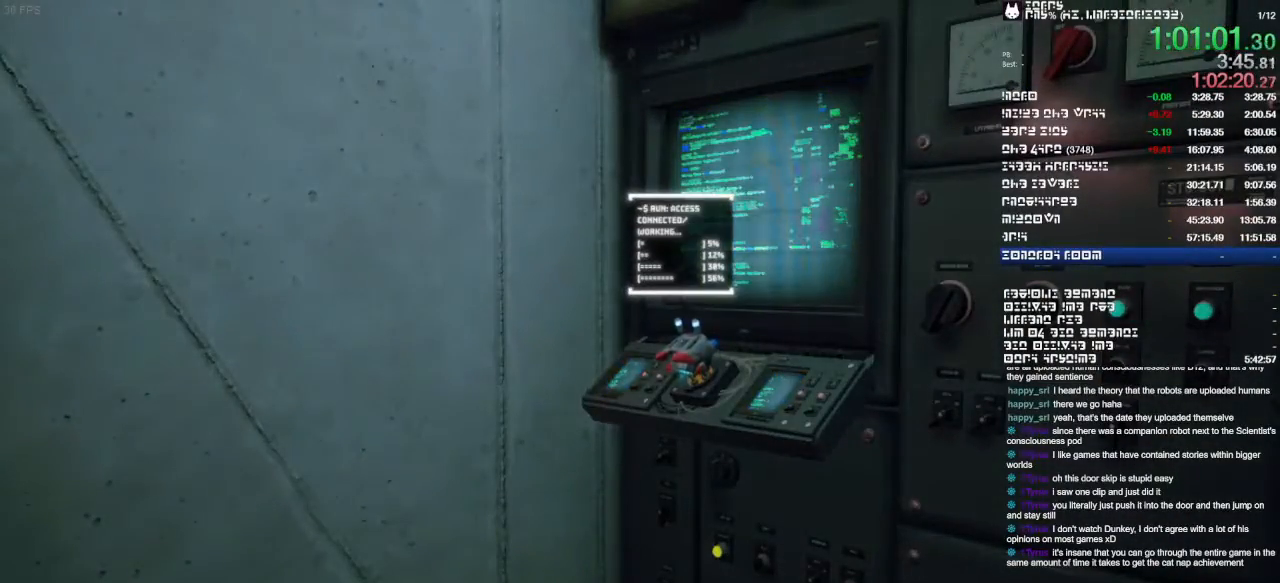
{"dt_ms": 500, "buttons": [], "left_stick": "center", "right_stick": "center", "events": []}
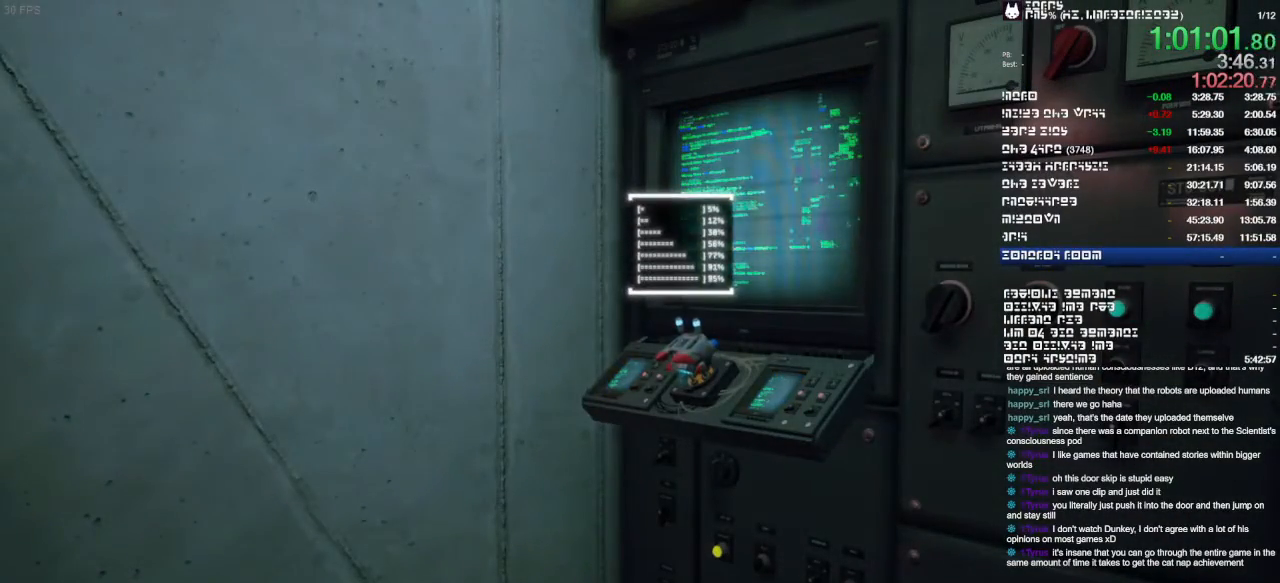
{"dt_ms": 500, "buttons": [], "left_stick": "center", "right_stick": "center", "events": []}
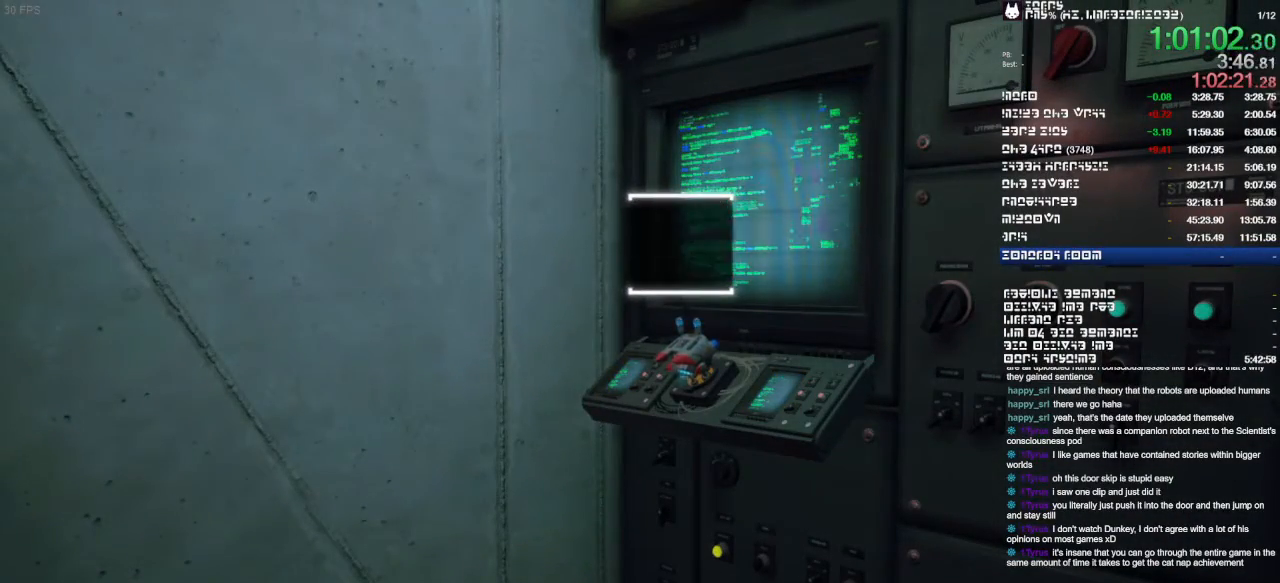
{"dt_ms": 500, "buttons": [], "left_stick": "center", "right_stick": "center", "events": []}
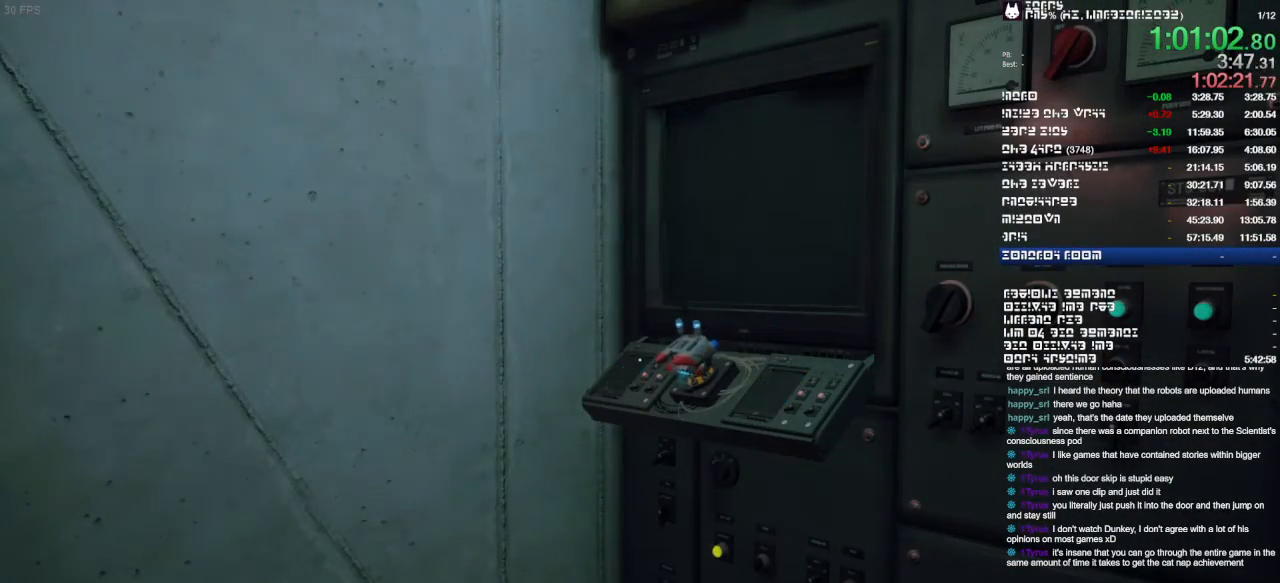
{"dt_ms": 500, "buttons": [], "left_stick": "center", "right_stick": "center", "events": []}
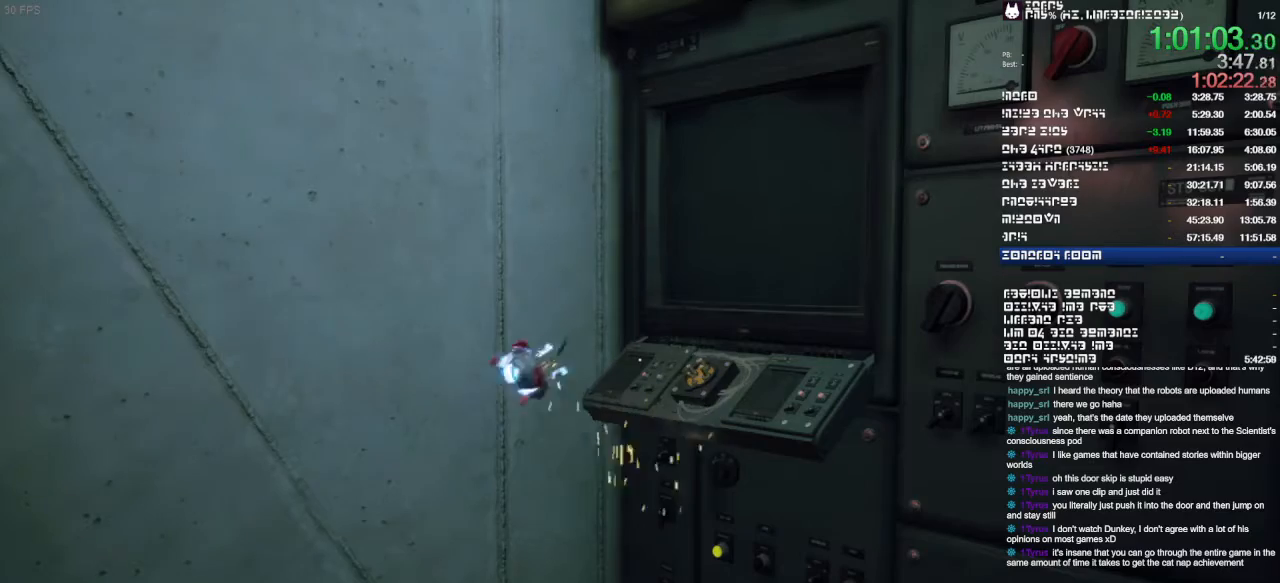
{"dt_ms": 500, "buttons": [], "left_stick": "up", "right_stick": "center", "events": [[167, "left_stick", "up"]]}
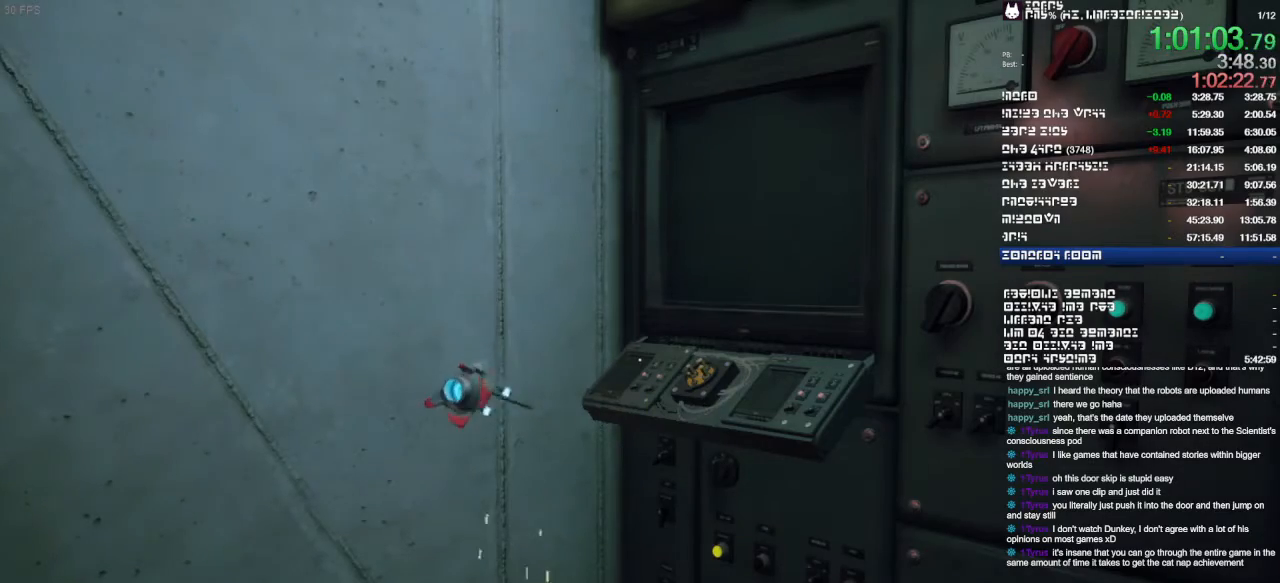
{"dt_ms": 500, "buttons": [], "left_stick": "up", "right_stick": "center", "events": []}
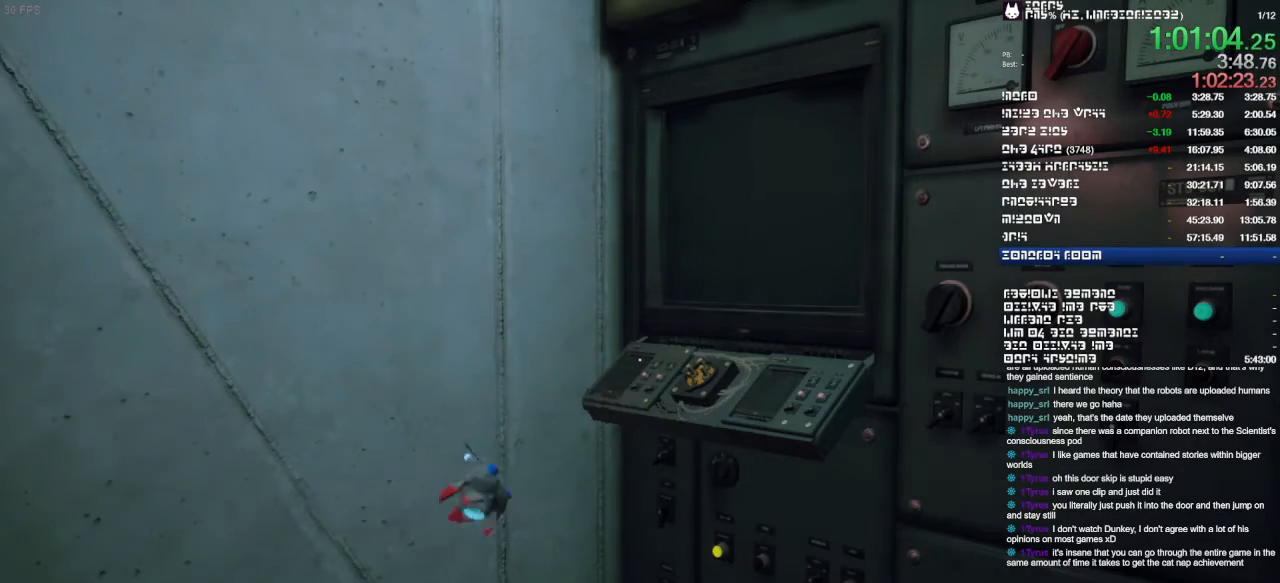
{"dt_ms": 500, "buttons": [], "left_stick": "up", "right_stick": "center", "events": []}
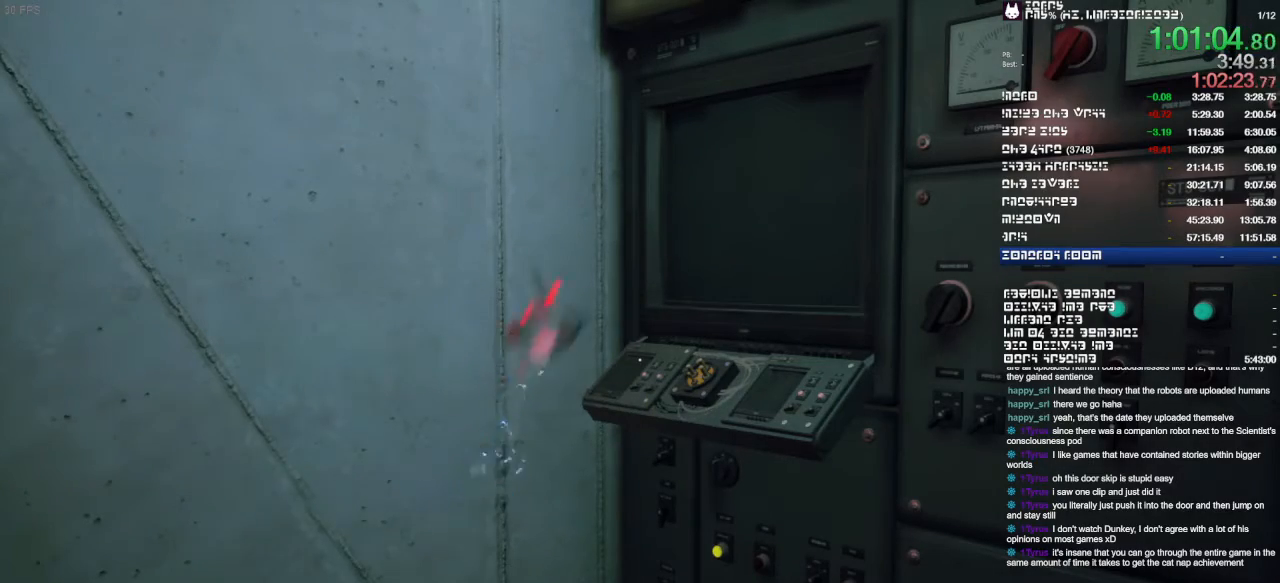
{"dt_ms": 500, "buttons": [], "left_stick": "up", "right_stick": "center", "events": []}
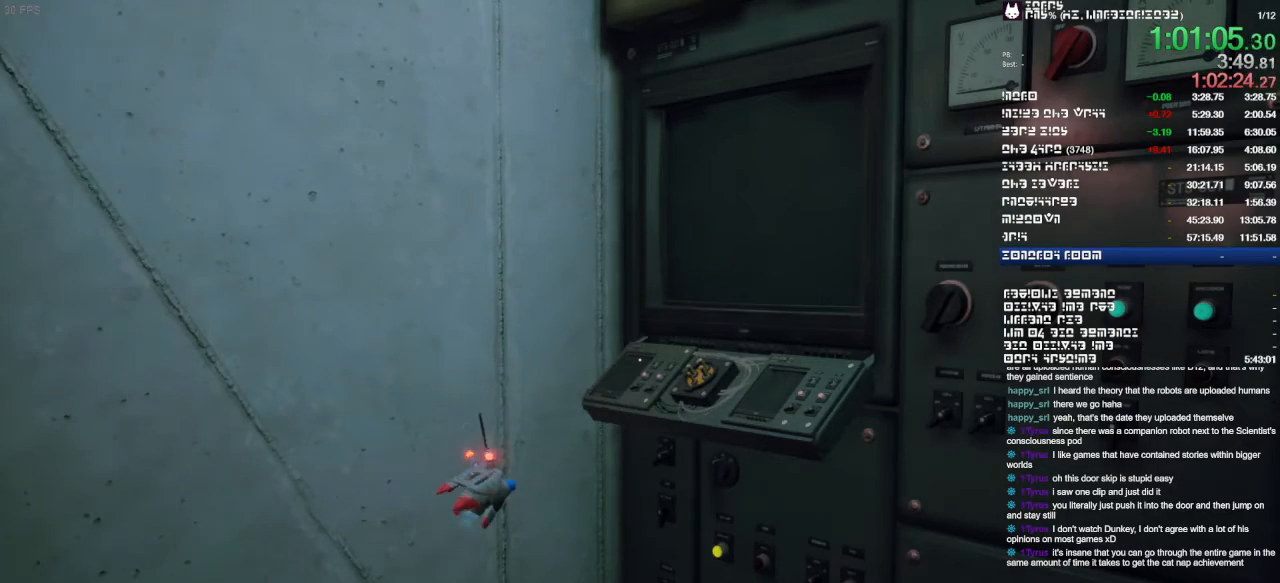
{"dt_ms": 500, "buttons": [], "left_stick": "up-left", "right_stick": "center", "events": [[467, "left_stick", "up-left"]]}
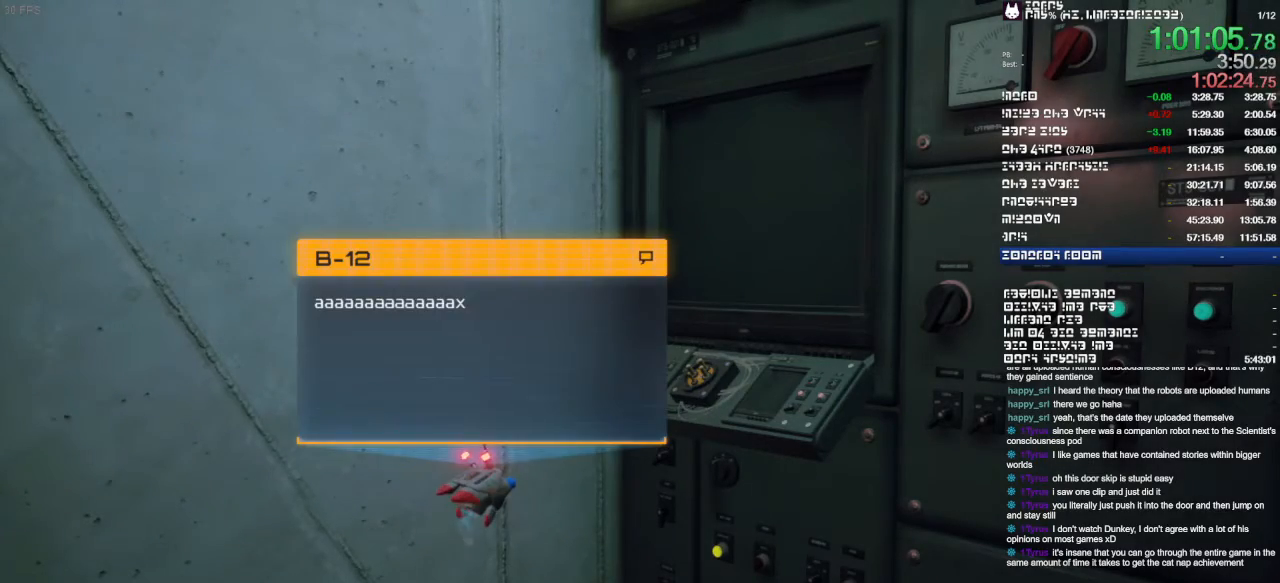
{"dt_ms": 500, "buttons": [], "left_stick": "left", "right_stick": "center", "events": [[467, "left_stick", "left"]]}
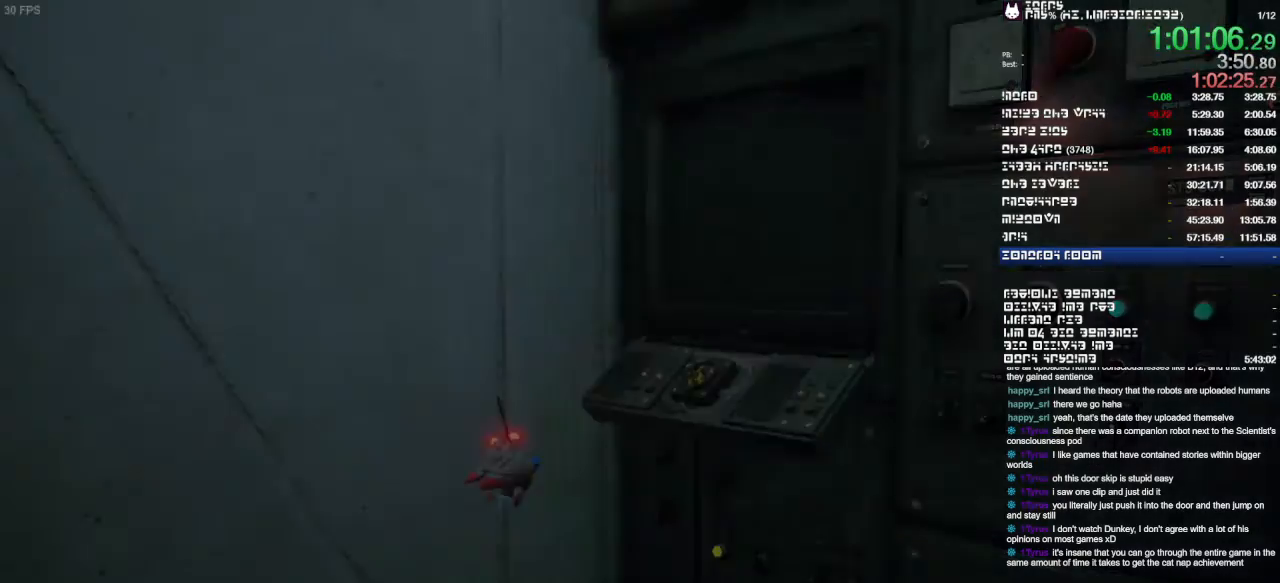
{"dt_ms": 1000, "buttons": [], "left_stick": "left", "right_stick": "left"}
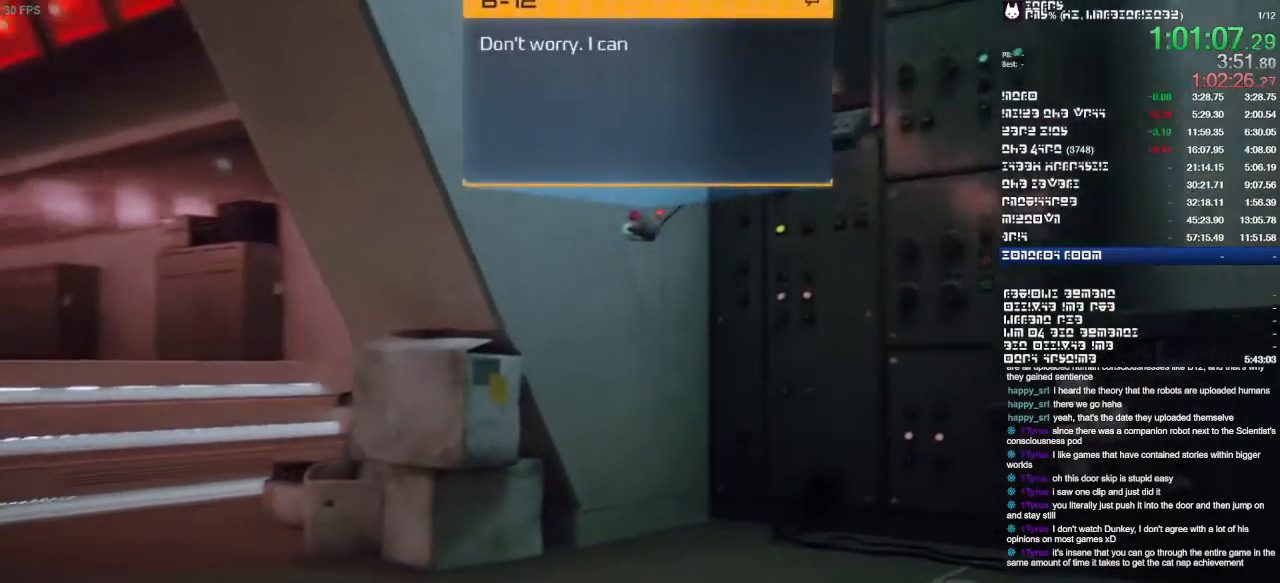
{"dt_ms": 1000, "buttons": [], "left_stick": "left", "right_stick": "left"}
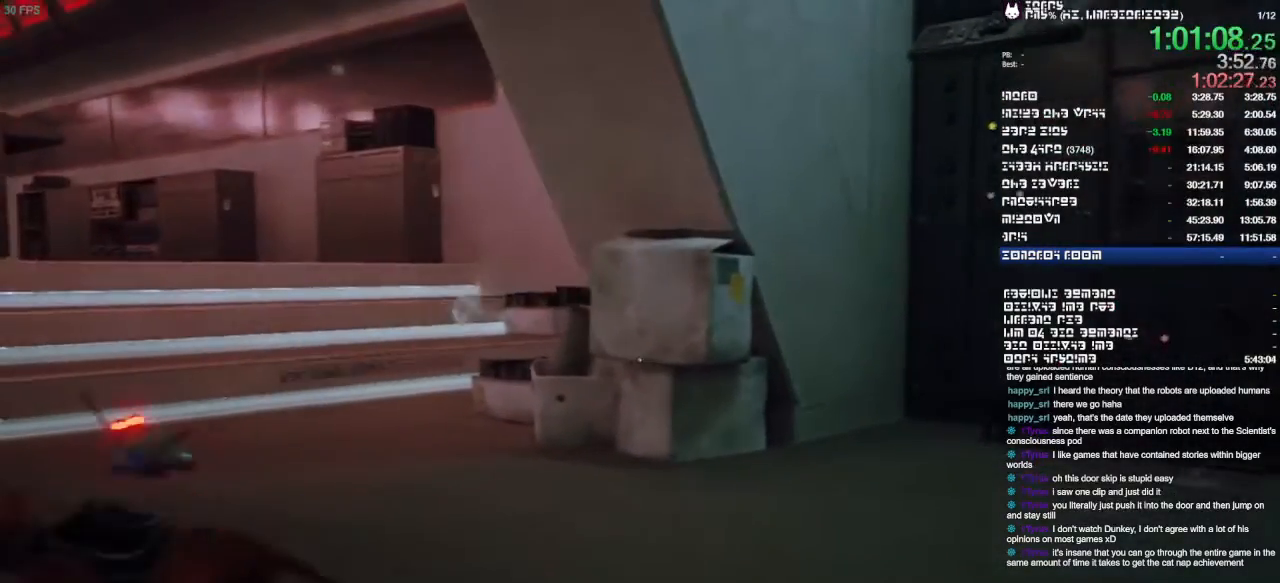
{"dt_ms": 1000, "buttons": [], "left_stick": "left", "right_stick": "left"}